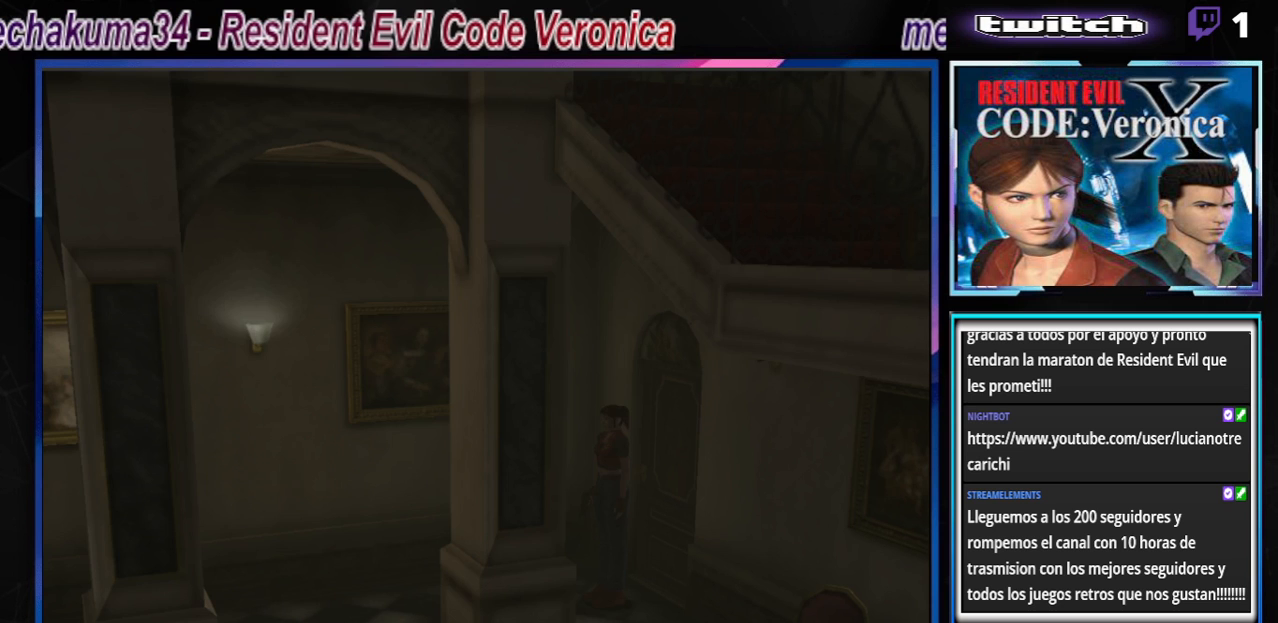
Gameplay with a controller (Xbox layout); each line is a JSON object with the inputs held at the frame after it. "events" lists button and stick changes between this image and that frame as [ms after this image, input, new state], when the widget could be followed in between. Not read: L3 R3 right_stick.
{"buttons": ["B"], "left_stick": "left", "events": [[500, "B", "down"], [500, "left_stick", "left"]]}
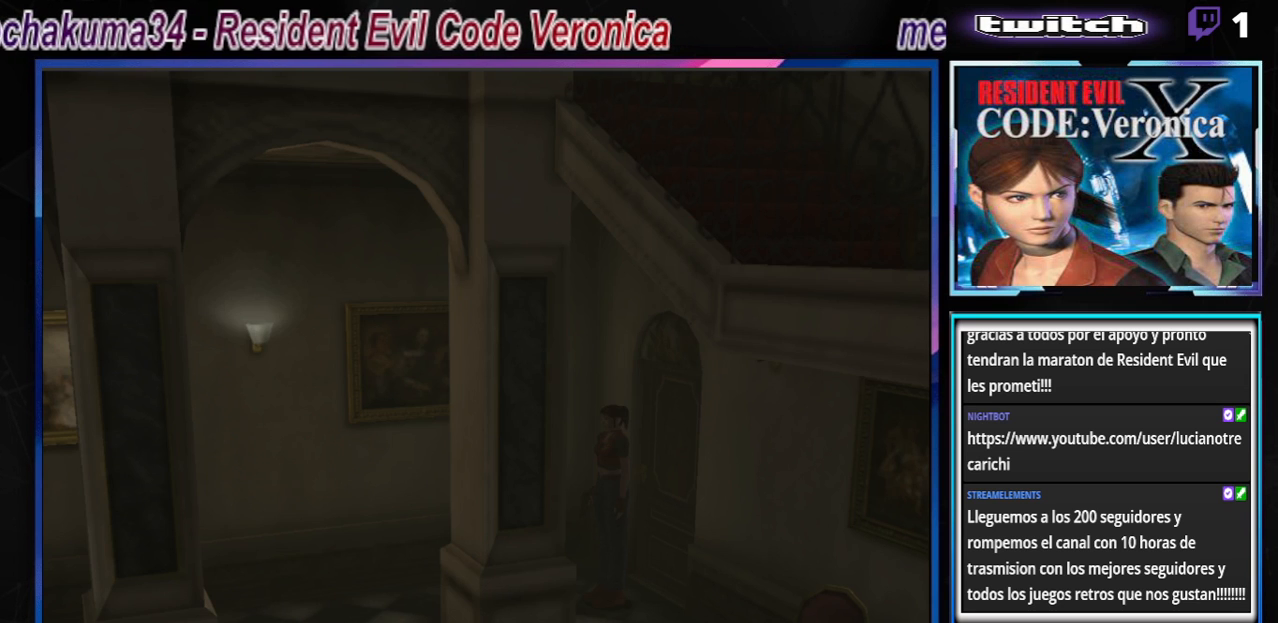
{"buttons": ["B"], "left_stick": "up-left", "events": [[267, "left_stick", "up-left"]]}
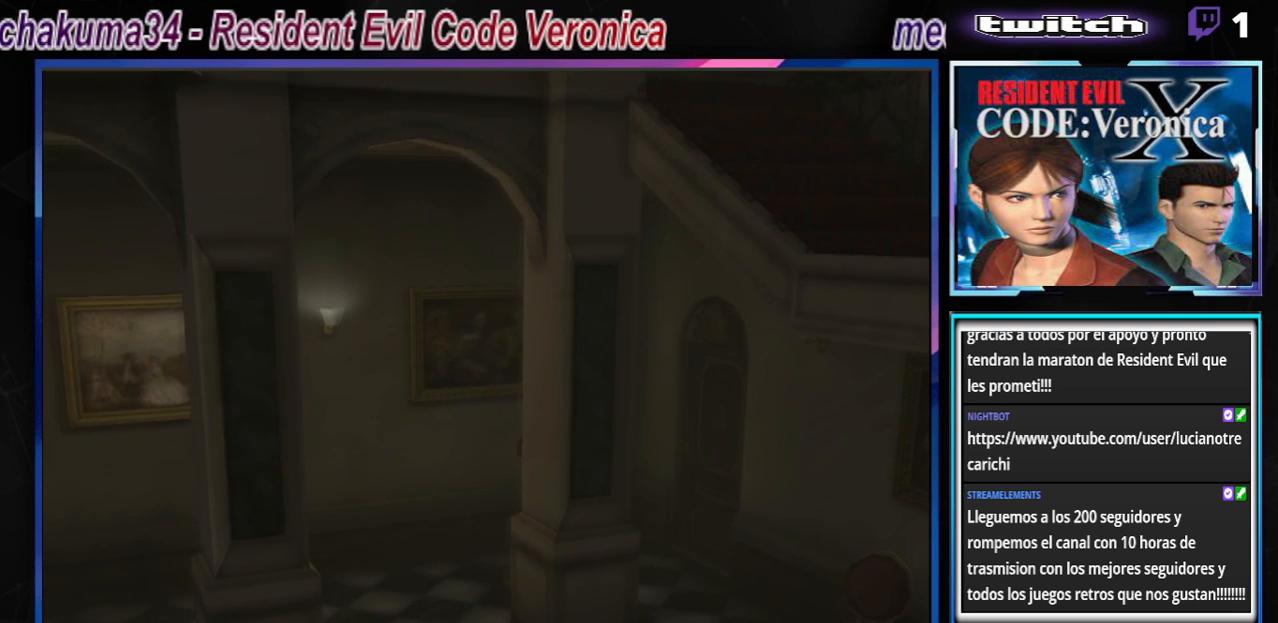
{"buttons": ["B"], "left_stick": "up-left", "events": []}
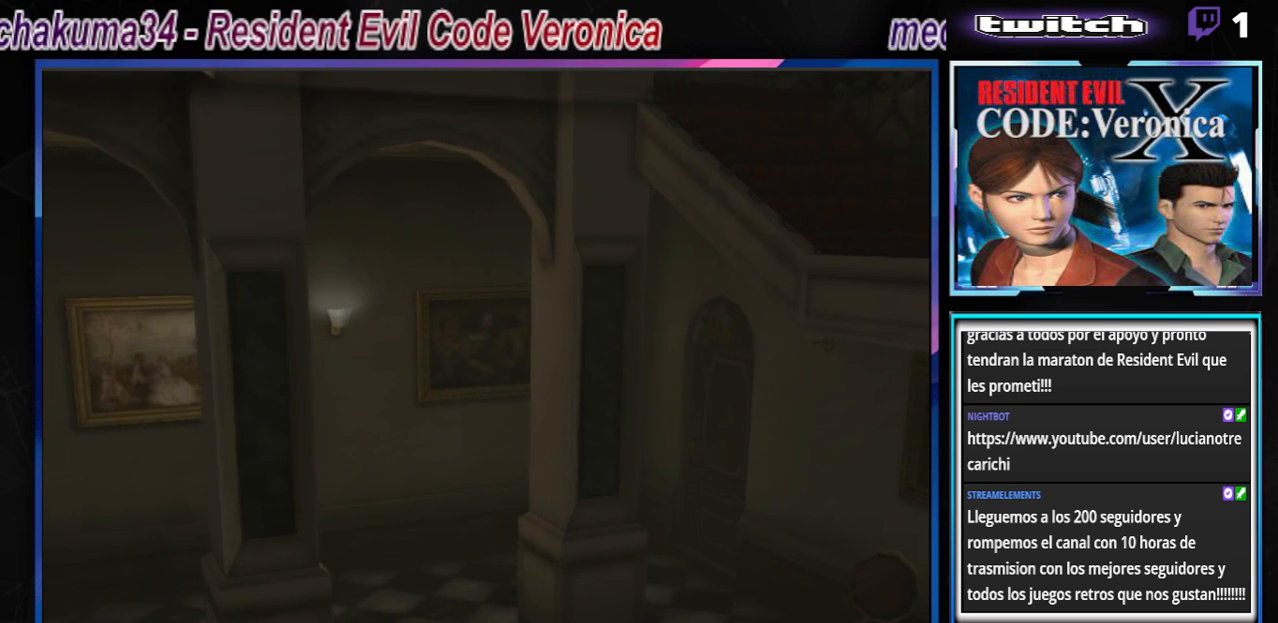
{"buttons": ["B"], "left_stick": "up-right", "events": [[67, "left_stick", "right"], [133, "left_stick", "up-right"]]}
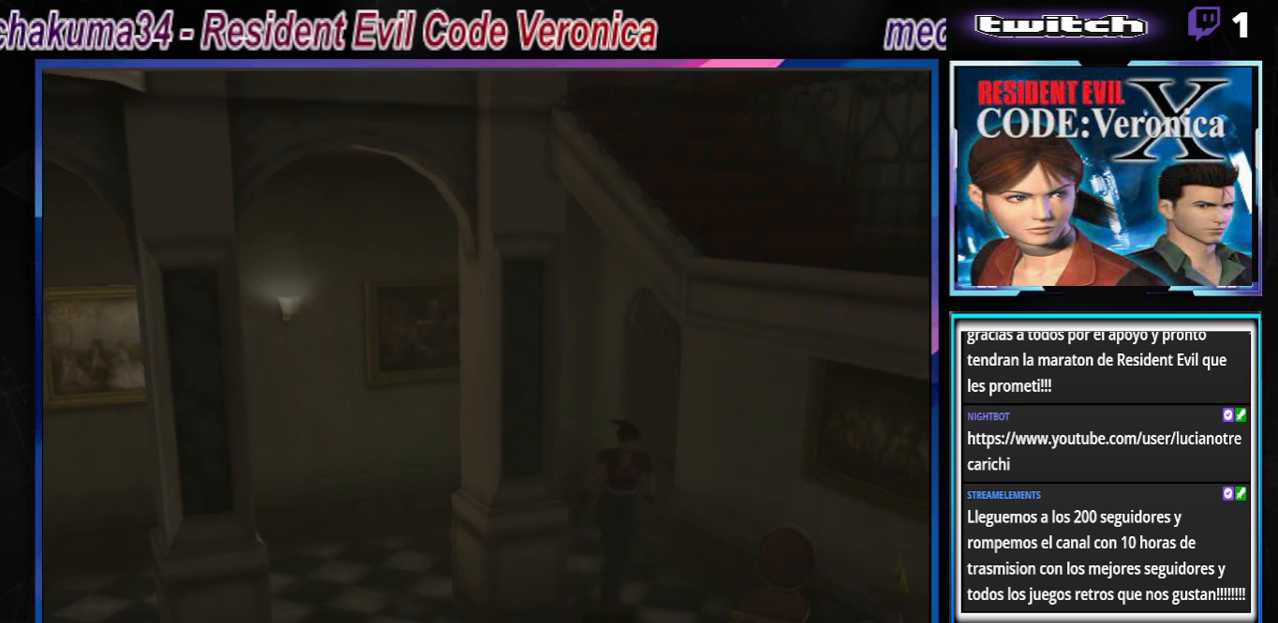
{"buttons": ["B"], "left_stick": "up", "events": [[200, "left_stick", "up"]]}
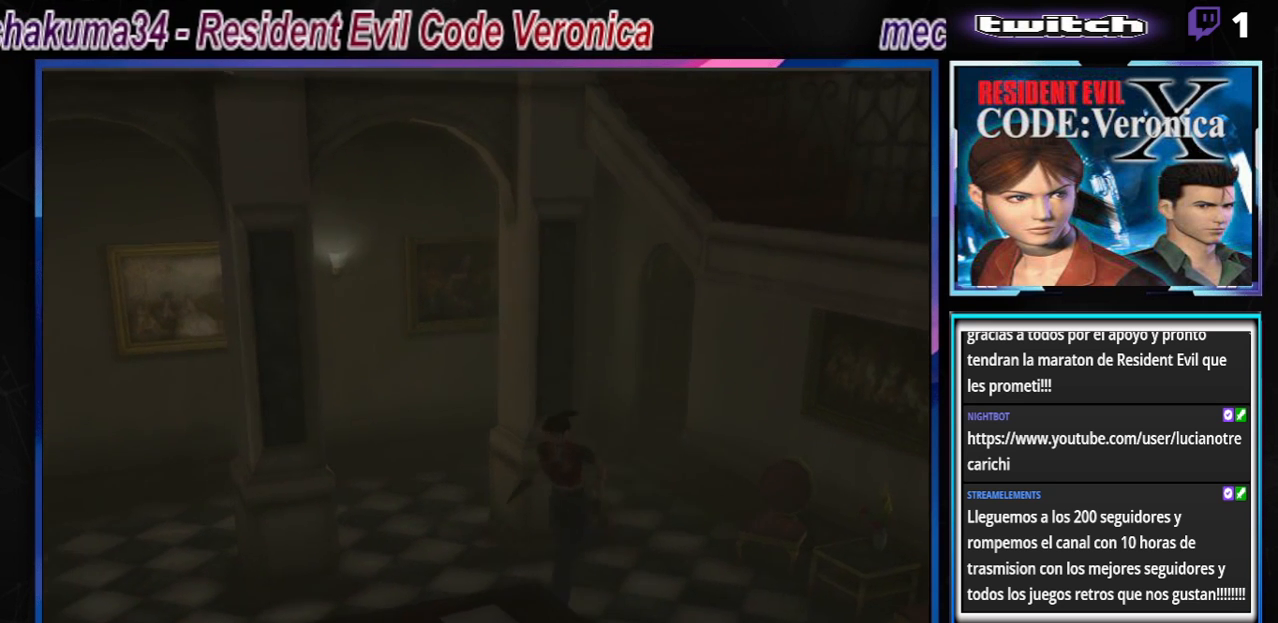
{"buttons": ["B"], "left_stick": "up-left", "events": [[133, "left_stick", "up-left"]]}
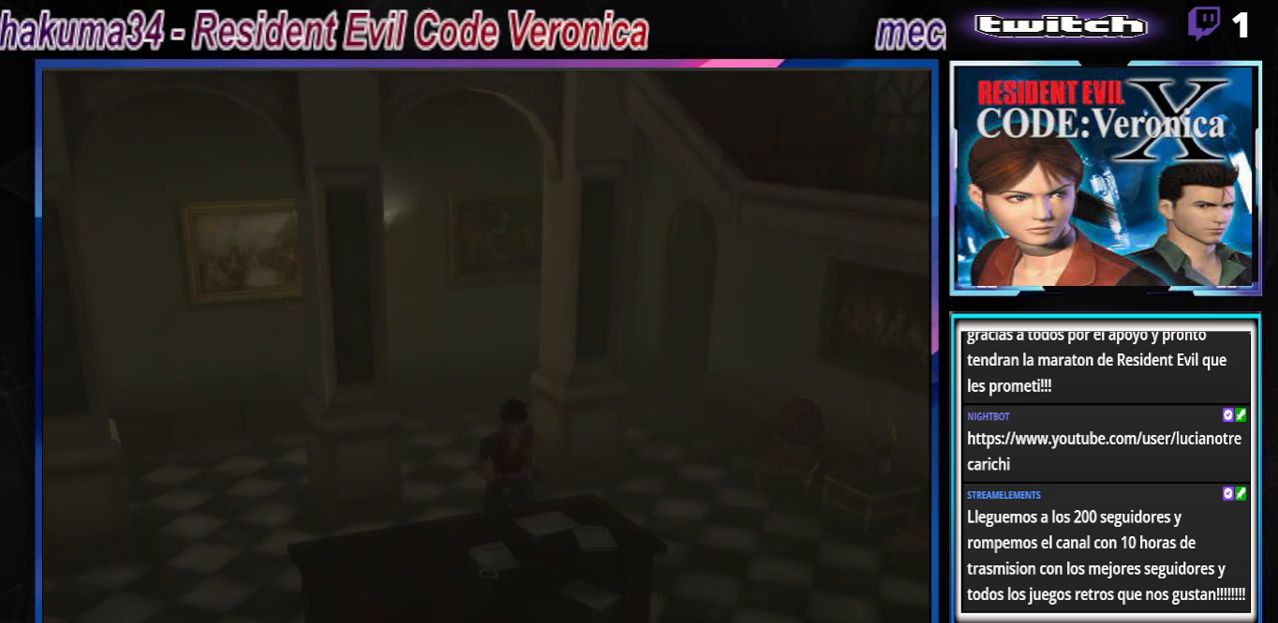
{"buttons": ["B"], "left_stick": "up", "events": [[467, "left_stick", "up"]]}
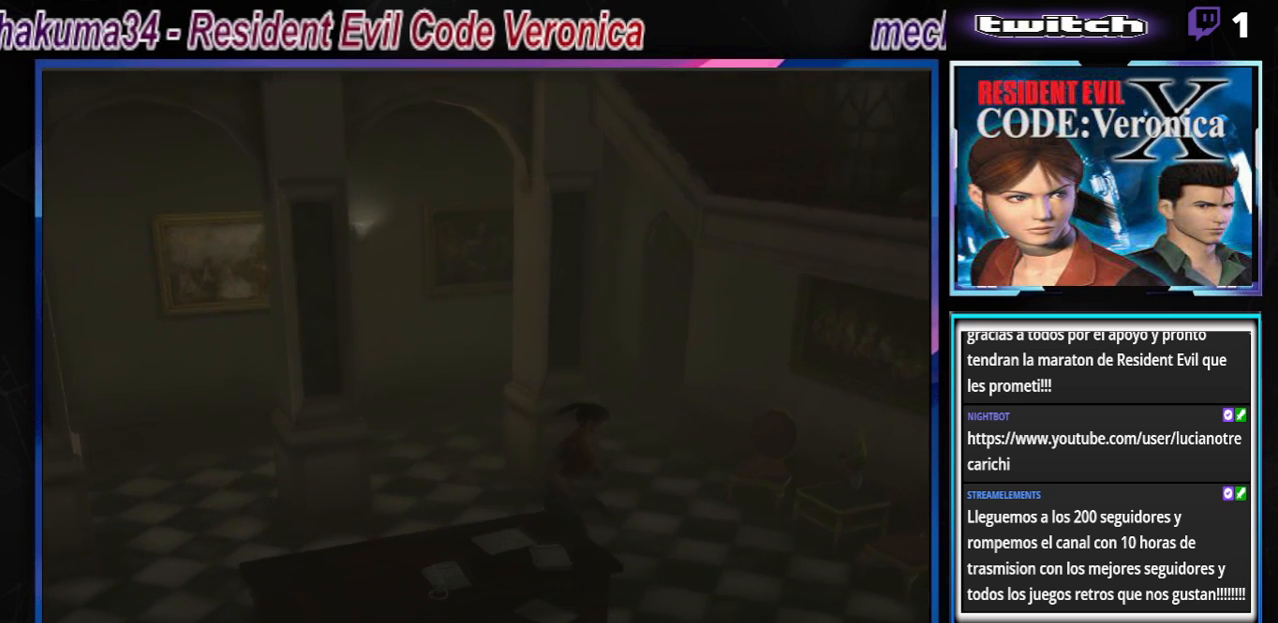
{"buttons": ["B"], "left_stick": "up", "events": [[67, "left_stick", "up-right"], [400, "left_stick", "up"]]}
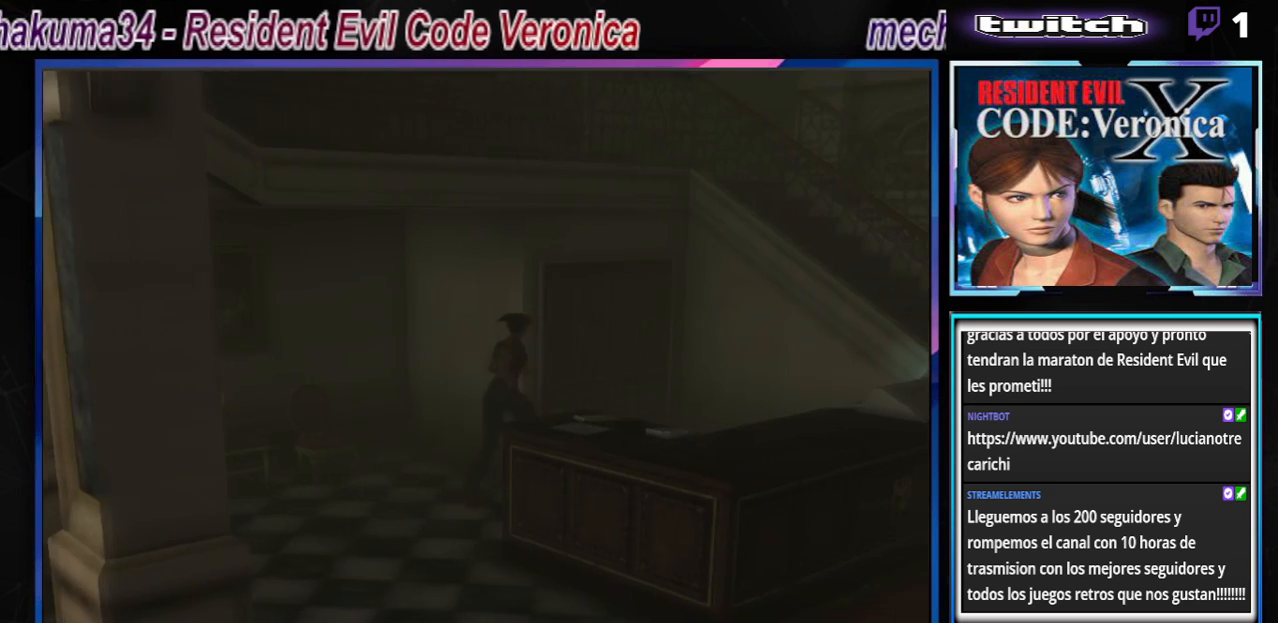
{"buttons": ["B"], "left_stick": "up-left", "events": [[67, "B", "up"], [133, "left_stick", "down-right"], [167, "B", "down"], [267, "B", "up"], [267, "left_stick", "center"], [367, "B", "down"], [433, "left_stick", "up-left"]]}
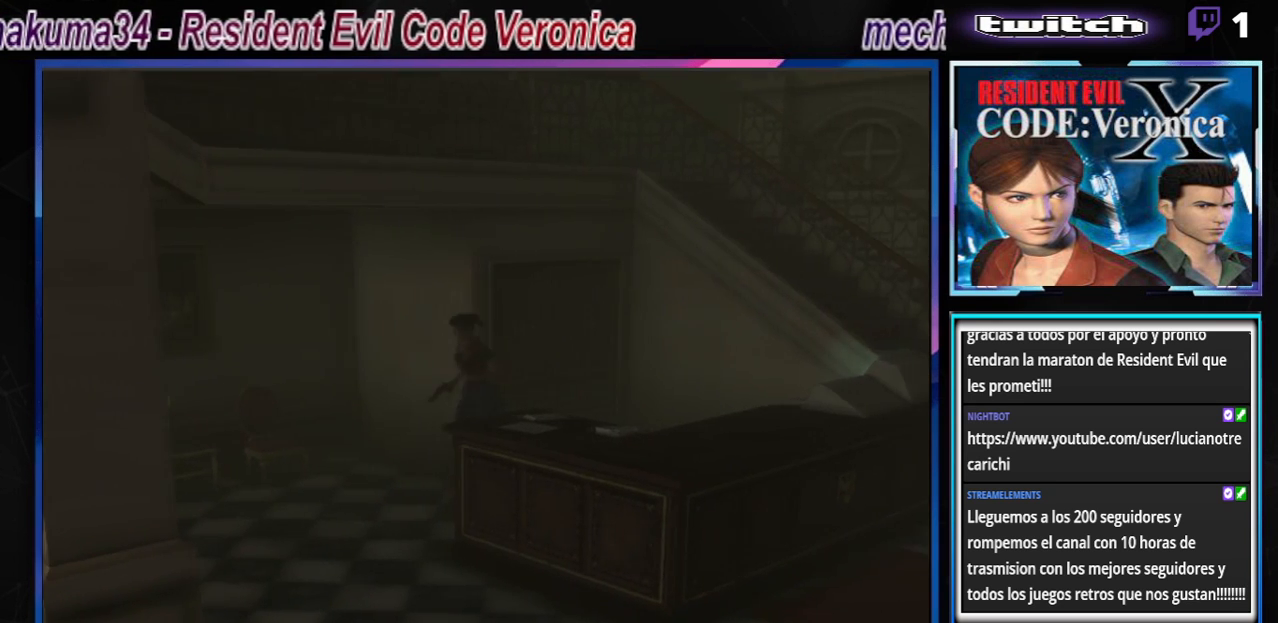
{"buttons": ["B"], "left_stick": "up-left", "events": []}
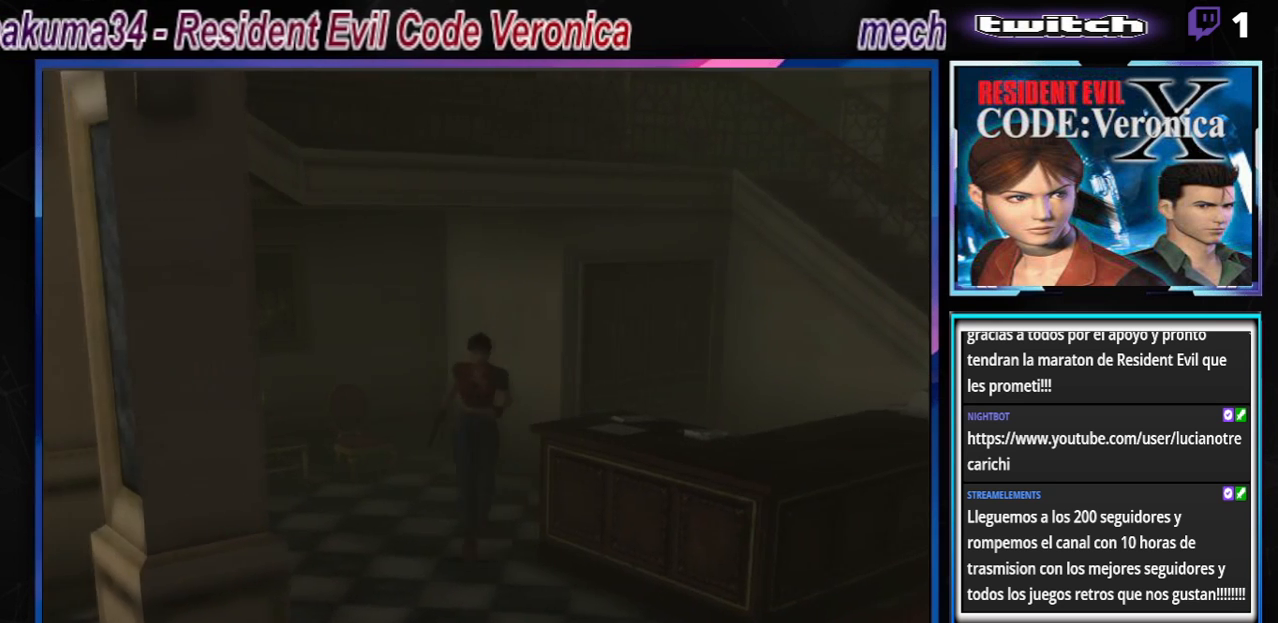
{"buttons": ["B"], "left_stick": "up-left", "events": []}
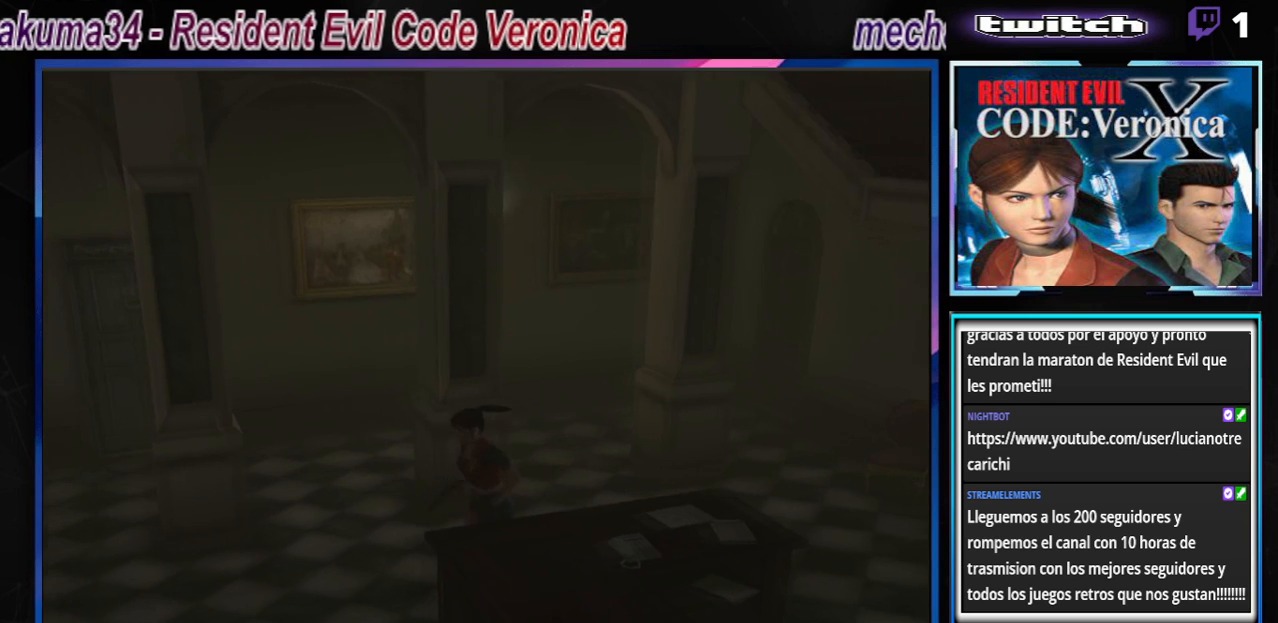
{"buttons": ["B"], "left_stick": "up-left", "events": []}
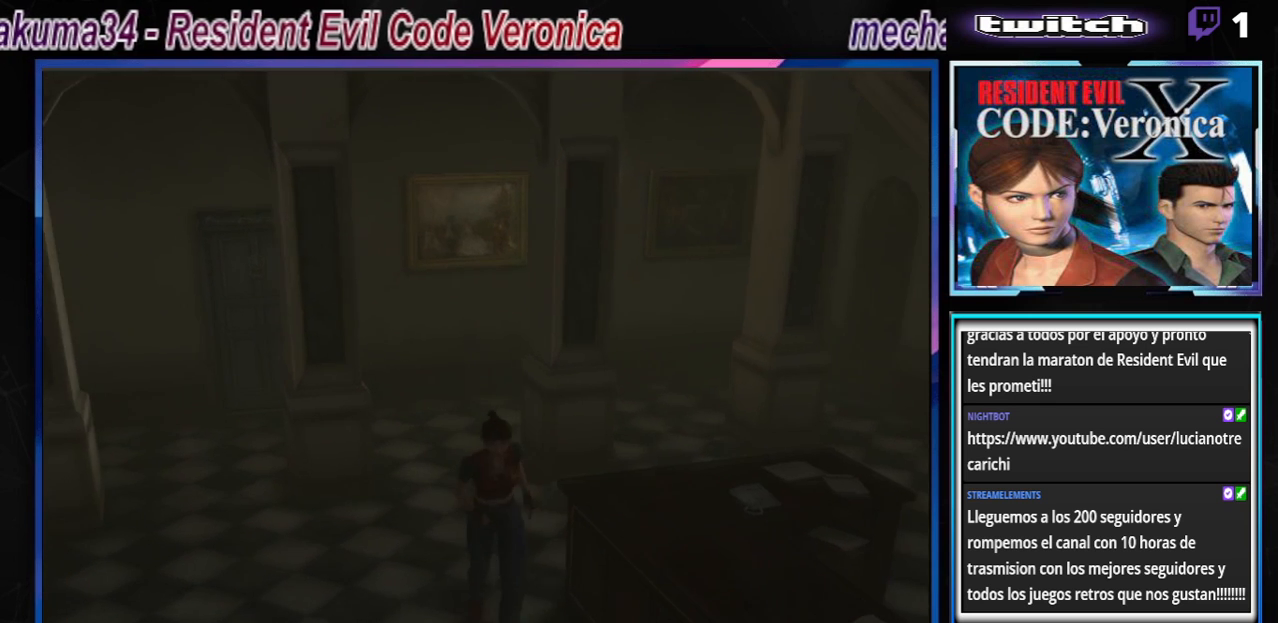
{"buttons": ["B"], "left_stick": "up", "events": [[100, "left_stick", "up"], [200, "left_stick", "up-right"], [433, "left_stick", "up"]]}
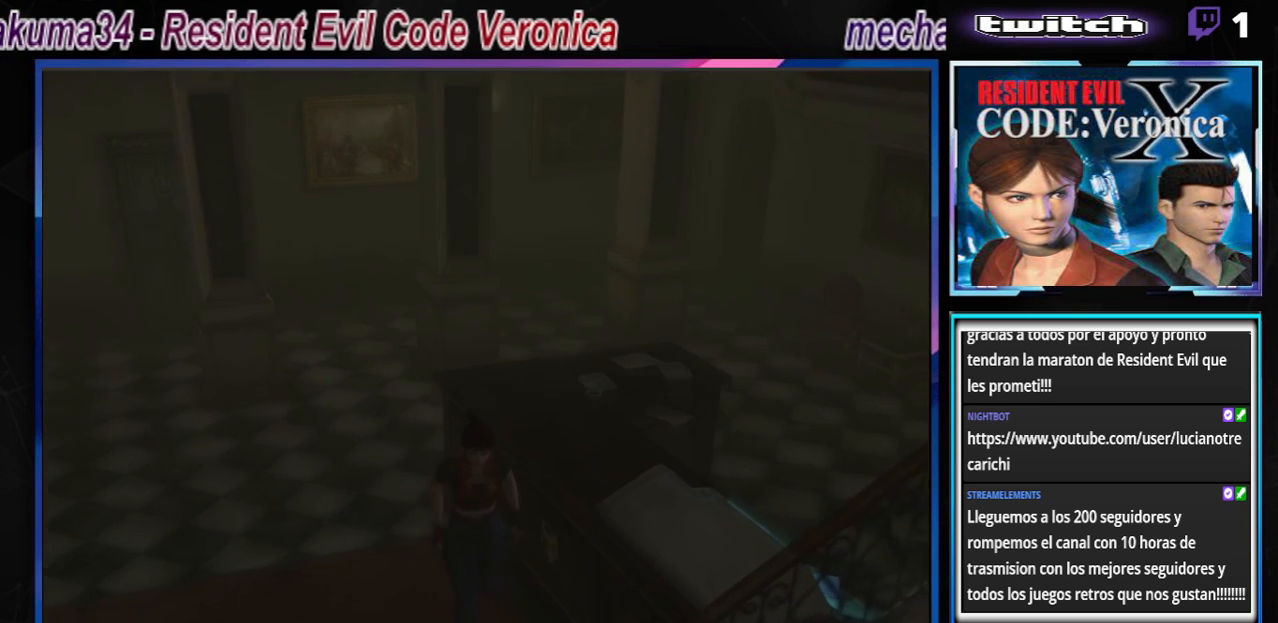
{"buttons": ["B"], "left_stick": "up", "events": []}
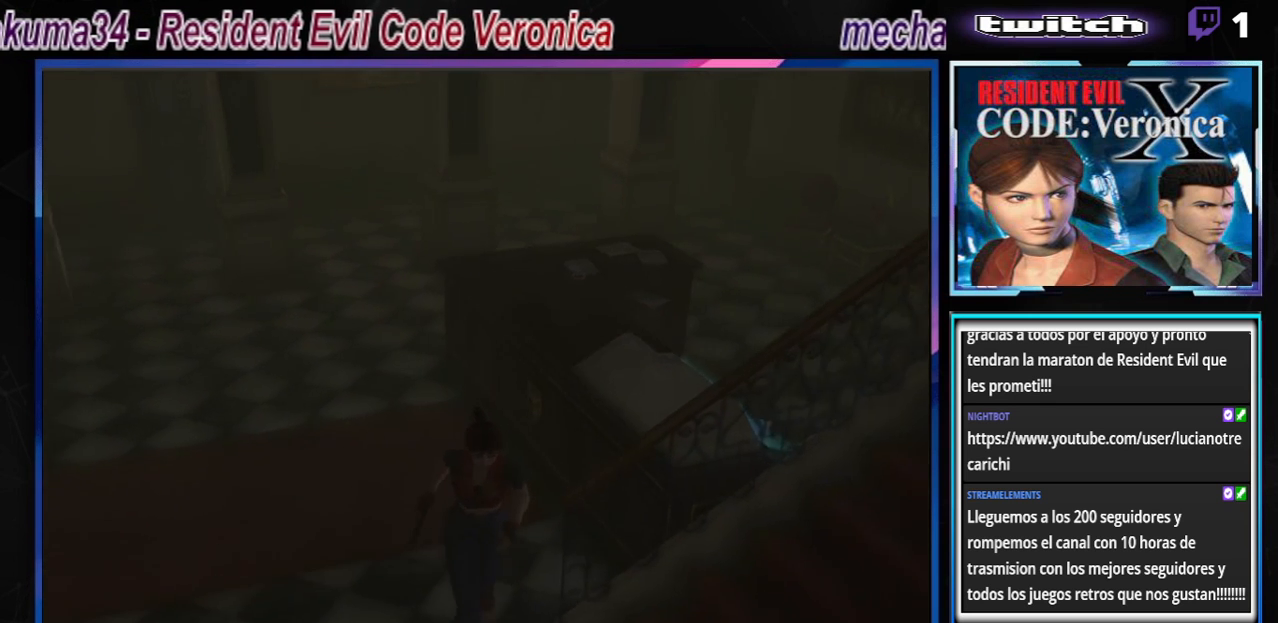
{"buttons": [], "left_stick": "left", "events": [[200, "left_stick", "up-left"], [467, "left_stick", "left"], [500, "B", "up"]]}
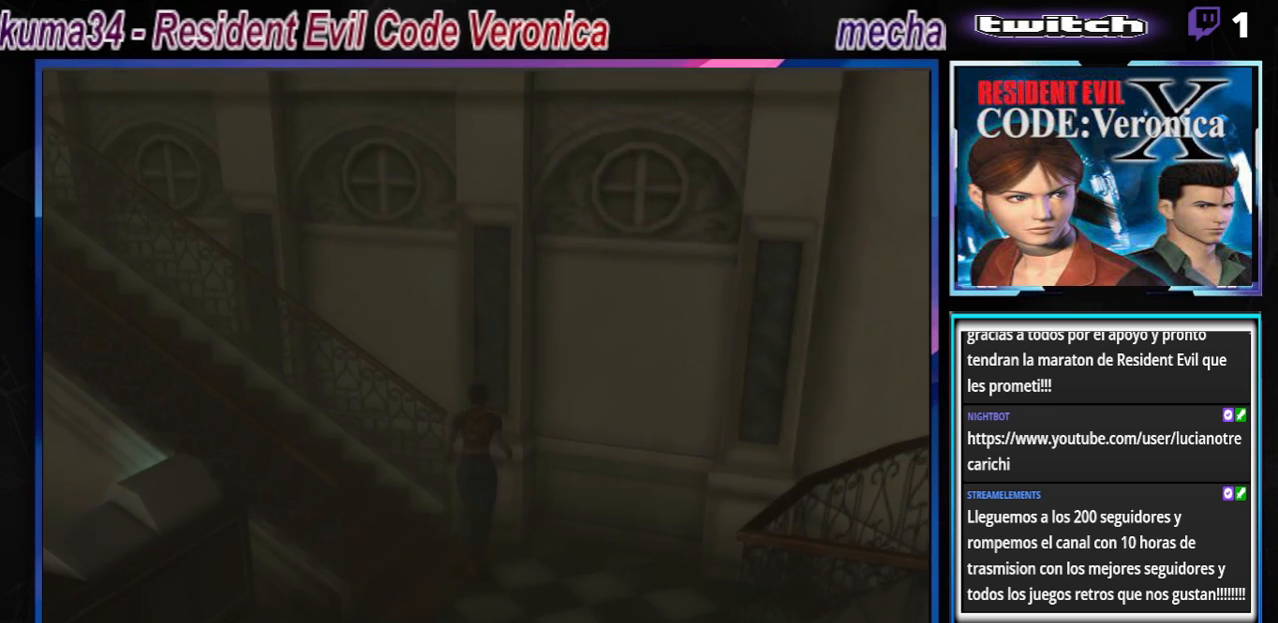
{"buttons": ["B"], "left_stick": "up-left", "events": [[167, "B", "down"], [367, "left_stick", "up-left"]]}
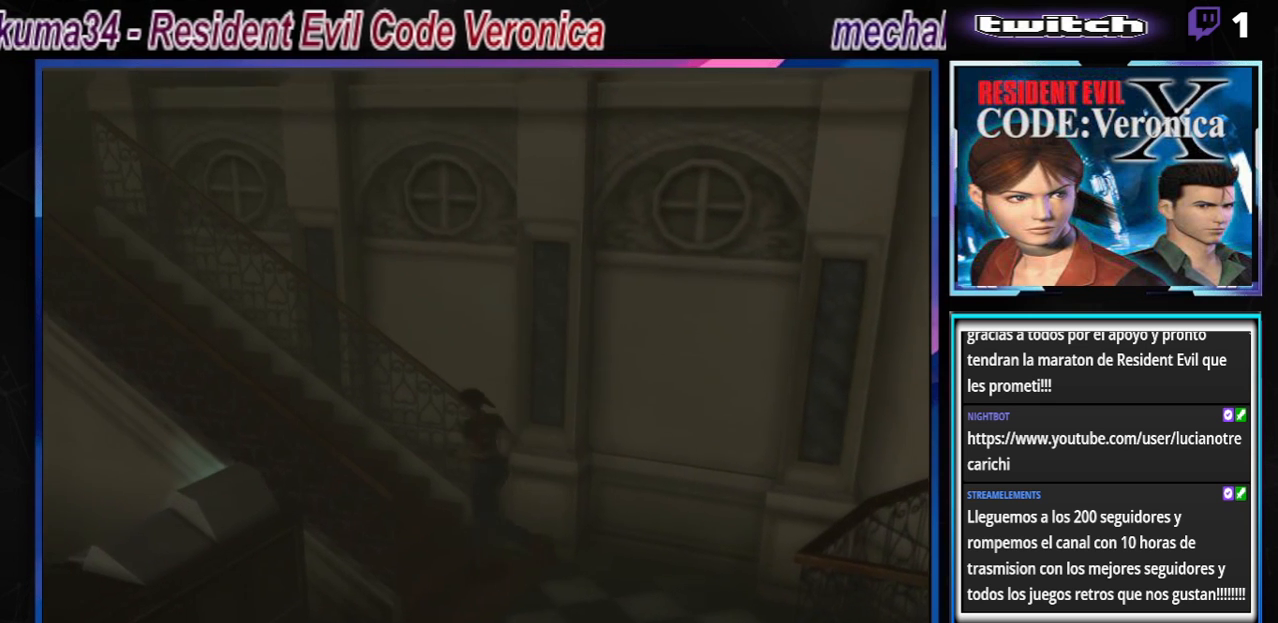
{"buttons": ["B"], "left_stick": "up", "events": [[33, "left_stick", "up"], [267, "A", "down"], [433, "A", "up"]]}